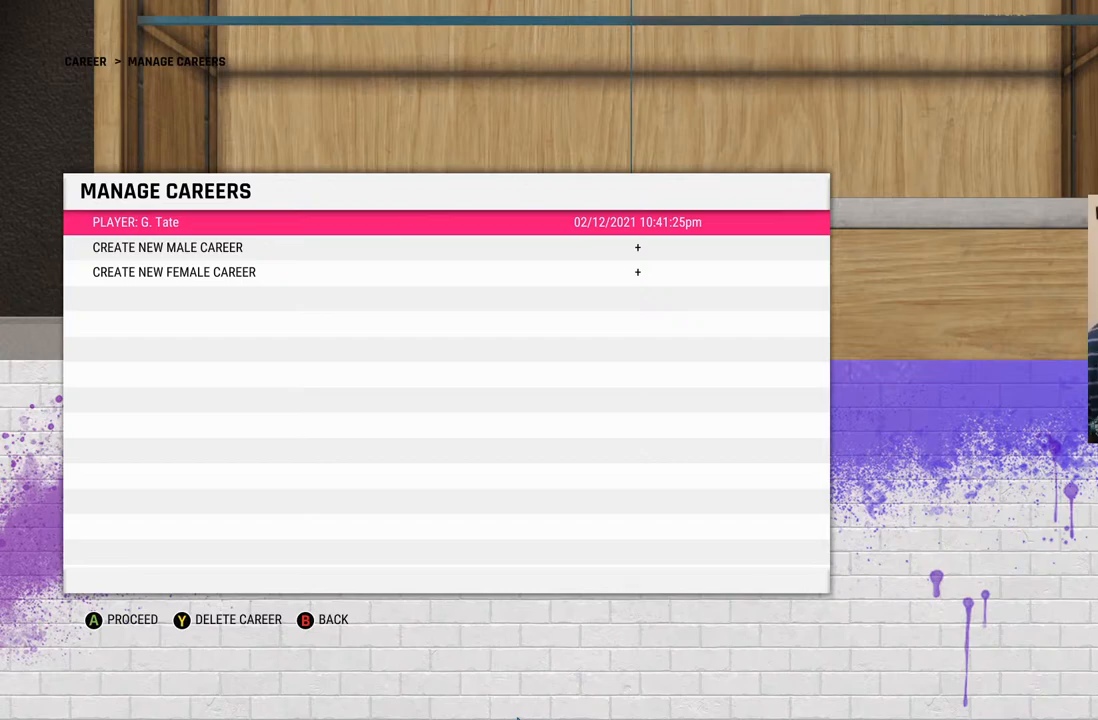
Gameplay with a controller (PlayStation layout); each line is a JSON object with the inputs held at the frame after it. "events" lists button and stick changes between this image and that frame as [ms after this image, input, new state], when the widget could be followed in between. Not read: L1 L2 L3 R1 R2 R3.
{"buttons": [], "left_stick": "center", "right_stick": "center", "events": [[350, "SQUARE", "down"], [483, "SQUARE", "up"]]}
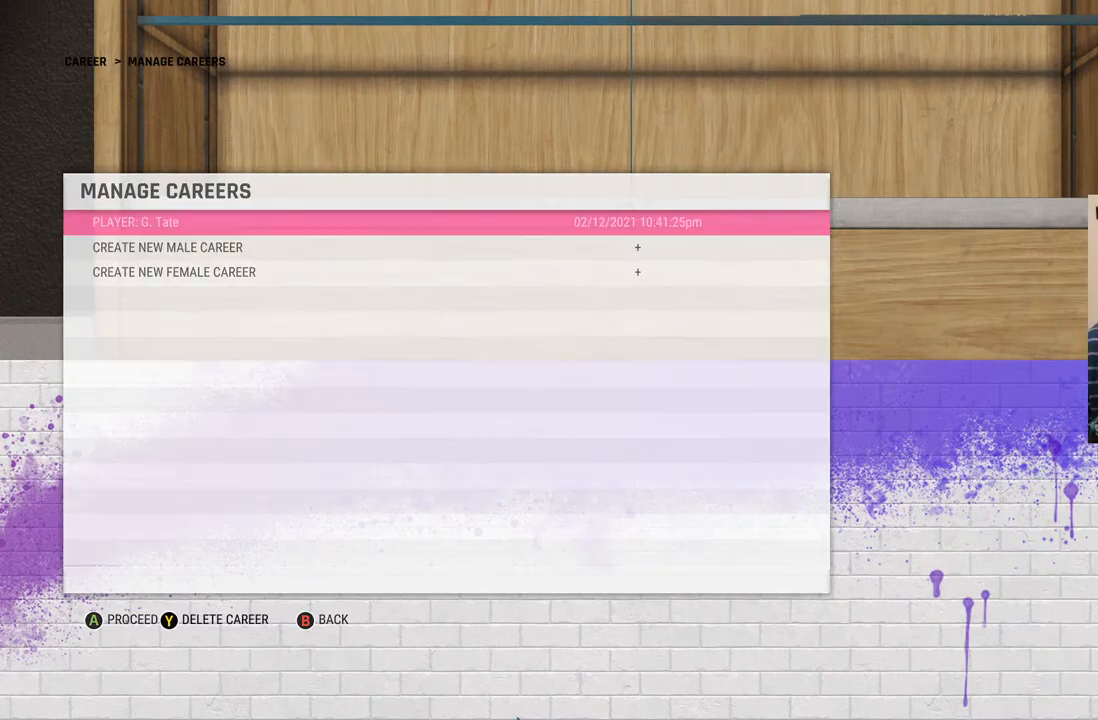
{"buttons": [], "left_stick": "center", "right_stick": "center", "events": []}
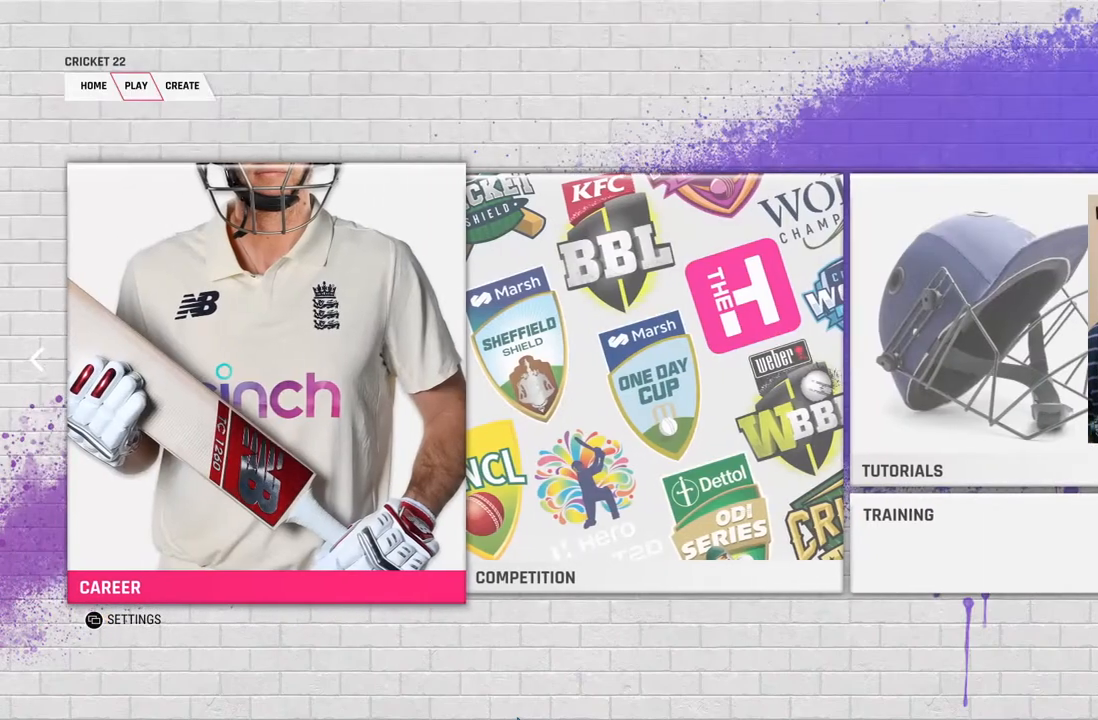
{"buttons": [], "left_stick": "center", "right_stick": "center", "events": []}
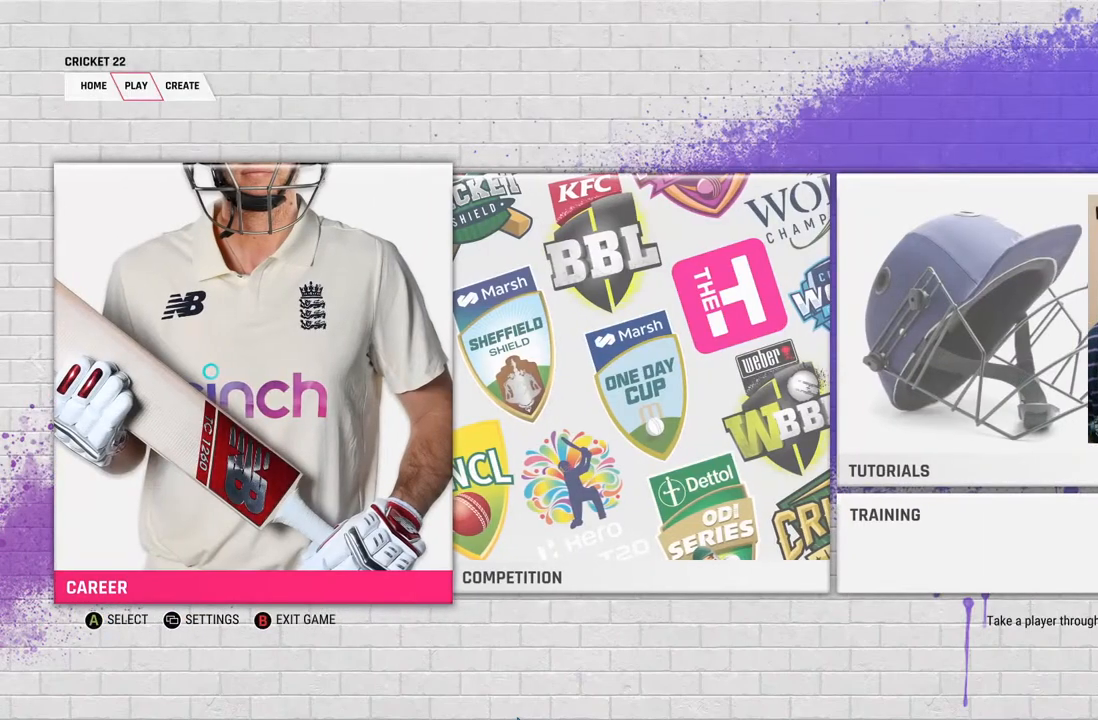
{"buttons": [], "left_stick": "center", "right_stick": "center", "events": [[267, "SQUARE", "down"], [433, "SQUARE", "up"]]}
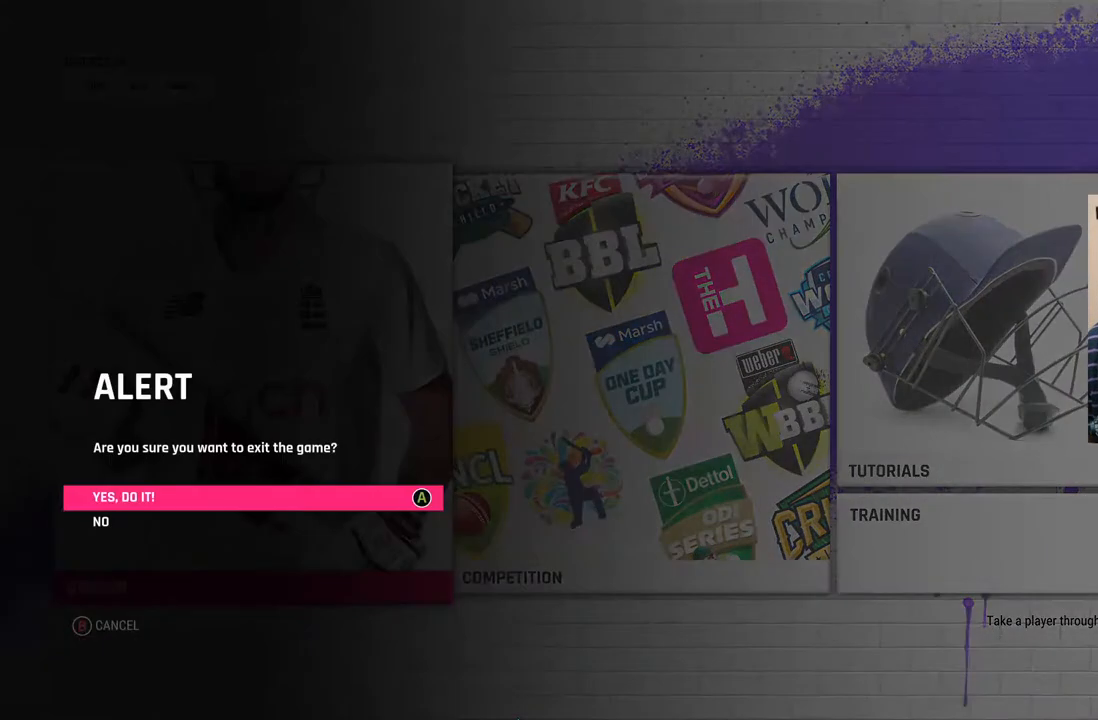
{"buttons": ["SQUARE"], "left_stick": "center", "right_stick": "center", "events": [[450, "SQUARE", "down"]]}
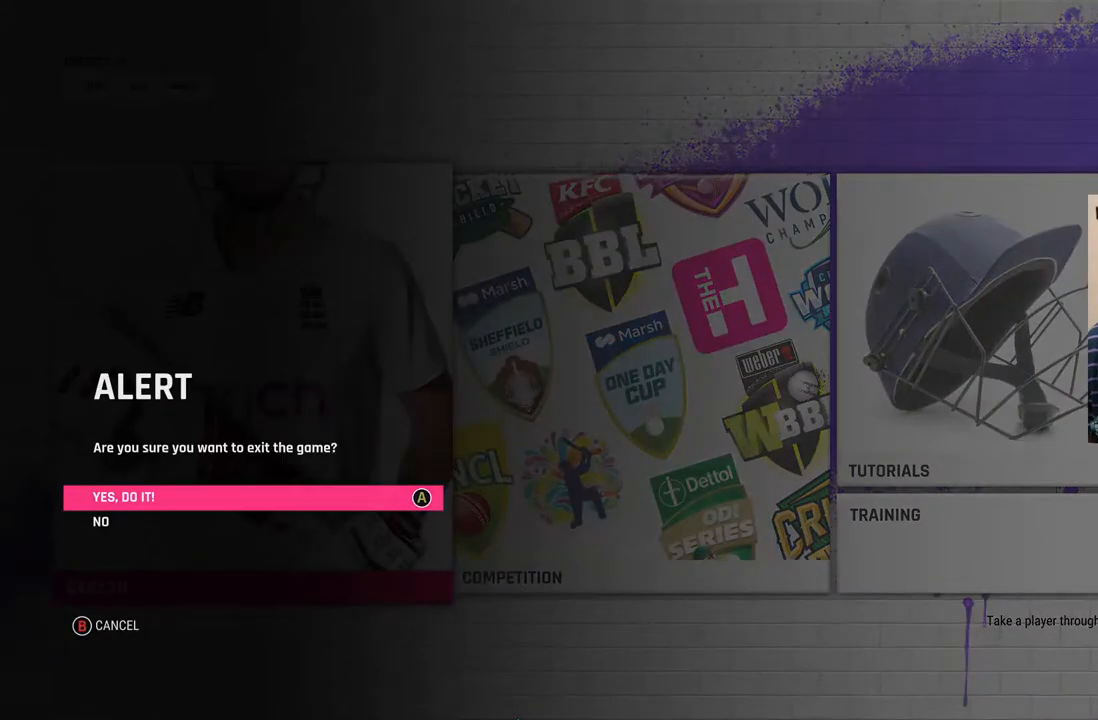
{"buttons": [], "left_stick": "center", "right_stick": "center", "events": [[33, "SQUARE", "up"]]}
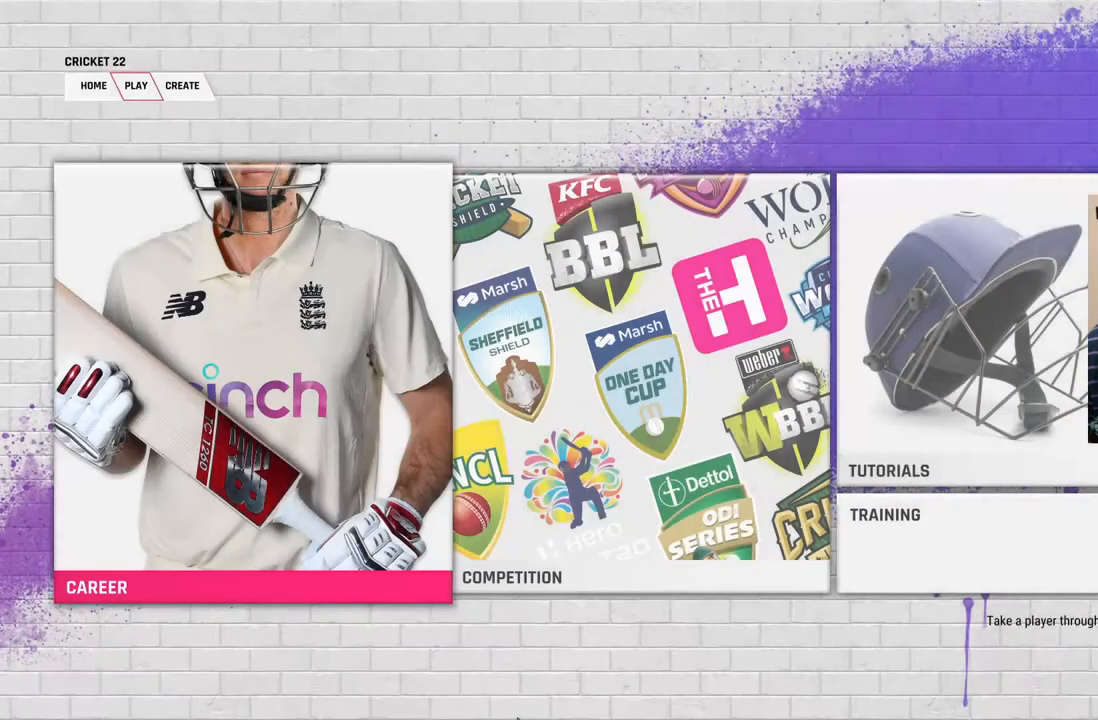
{"buttons": [], "left_stick": "center", "right_stick": "center", "events": []}
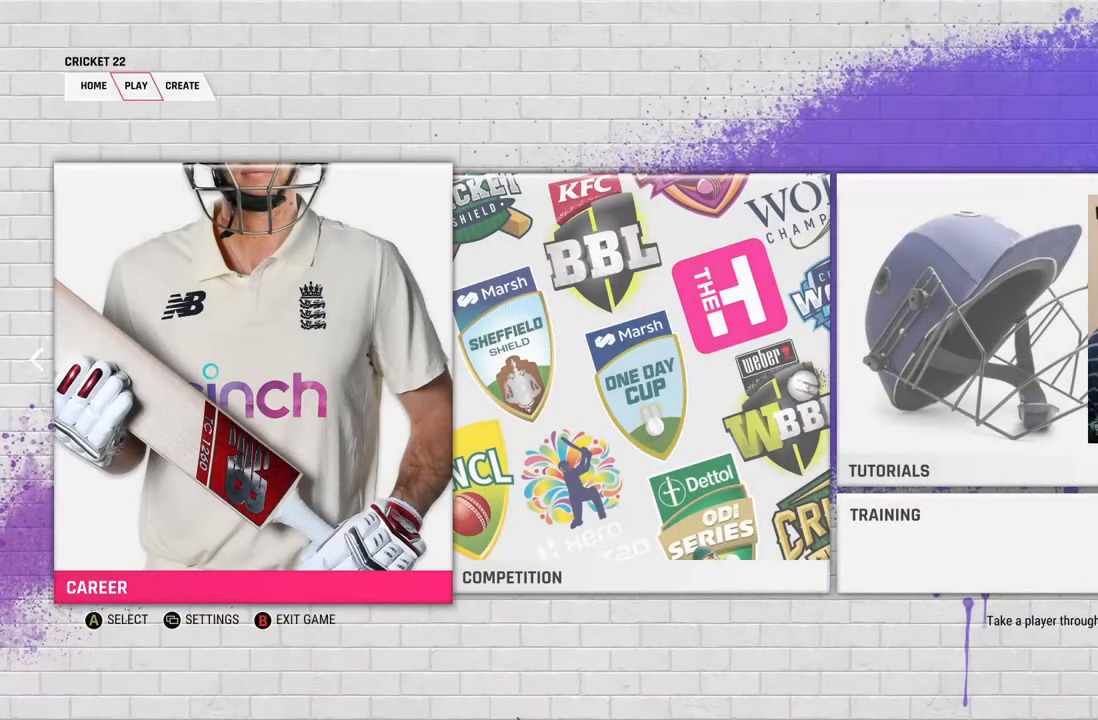
{"buttons": [], "left_stick": "center", "right_stick": "center", "events": []}
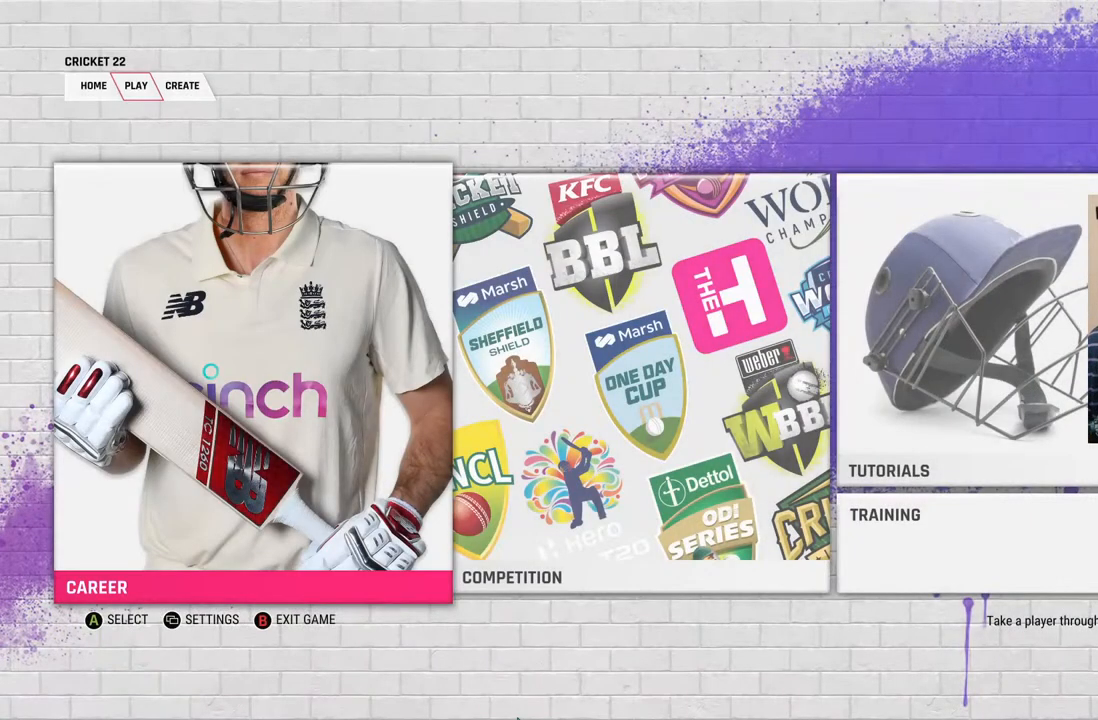
{"buttons": [], "left_stick": "center", "right_stick": "center", "events": []}
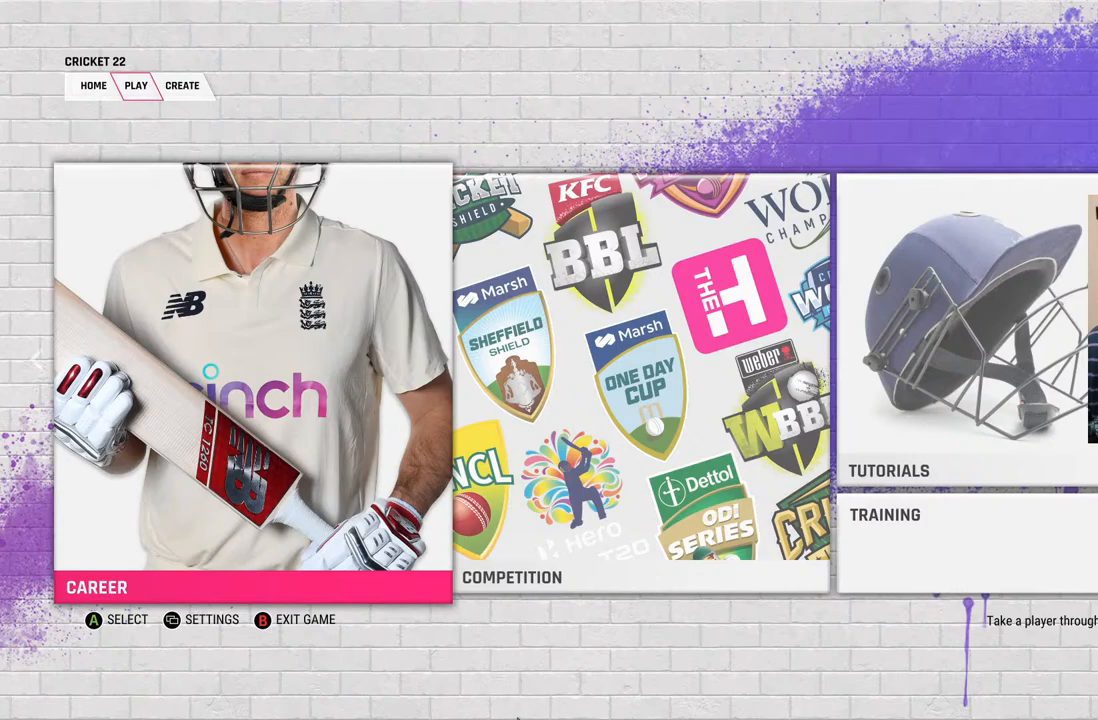
{"buttons": [], "left_stick": "center", "right_stick": "center", "events": []}
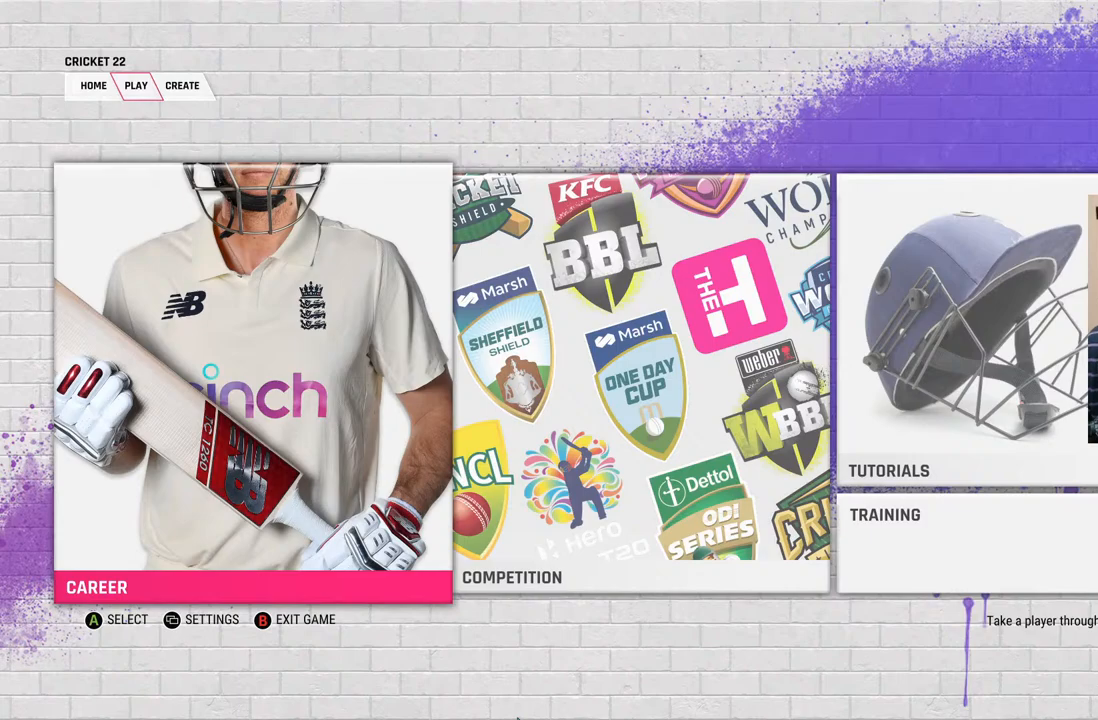
{"buttons": [], "left_stick": "center", "right_stick": "center", "events": []}
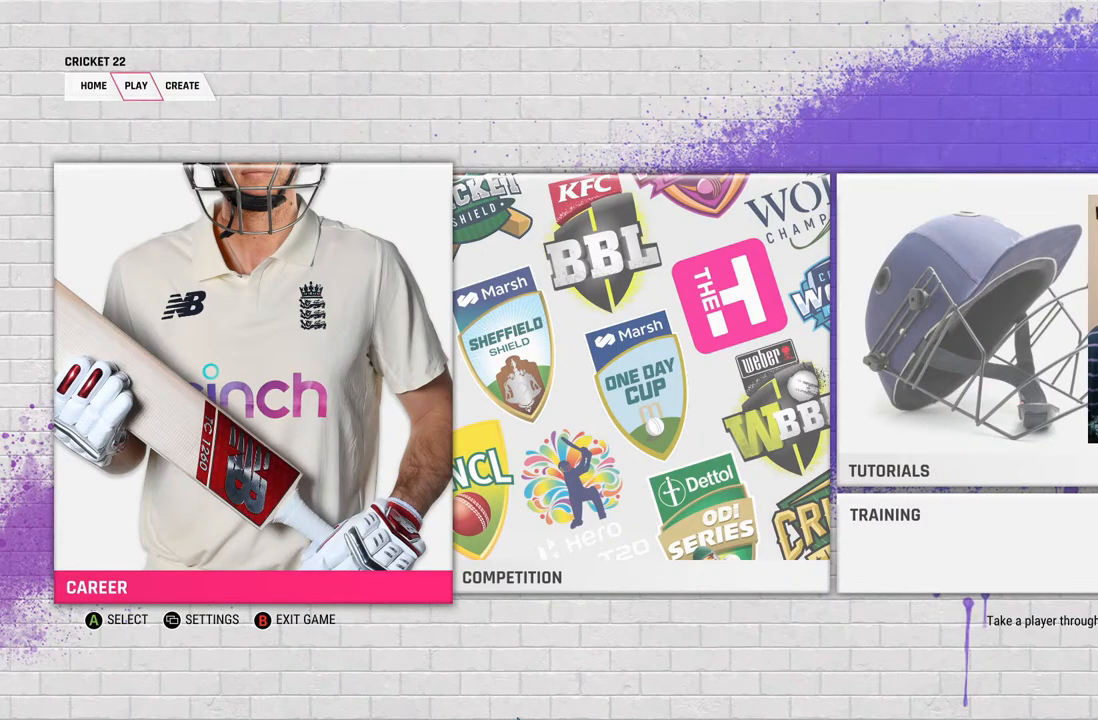
{"buttons": [], "left_stick": "center", "right_stick": "center", "events": []}
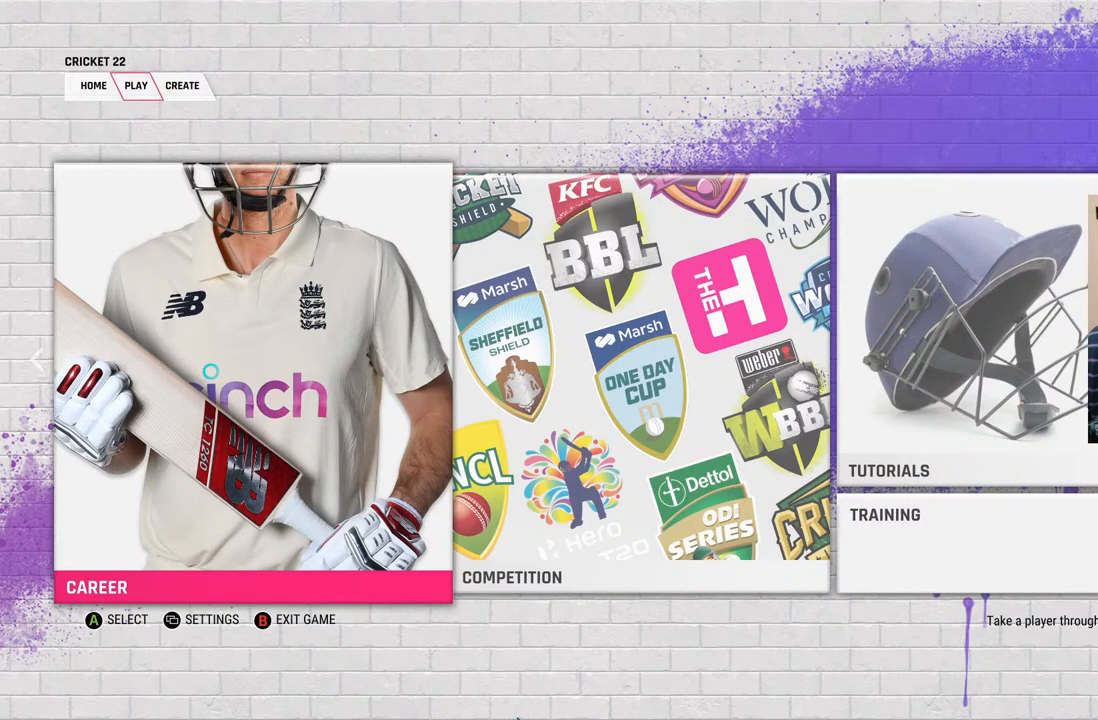
{"buttons": [], "left_stick": "center", "right_stick": "center", "events": []}
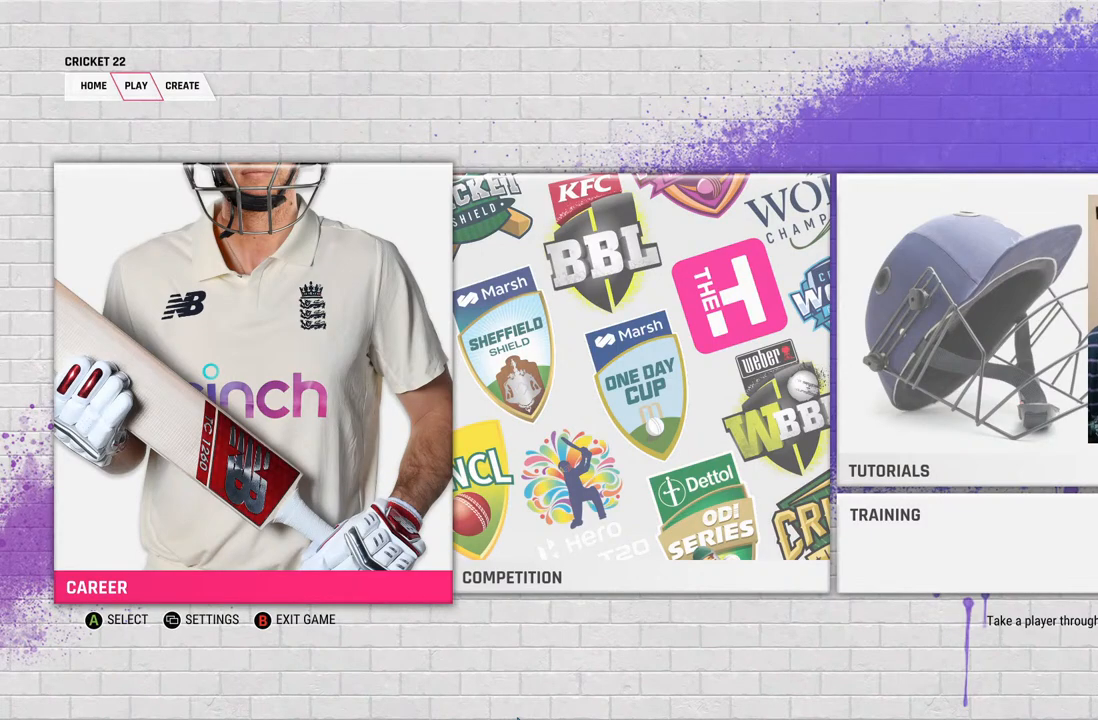
{"buttons": [], "left_stick": "center", "right_stick": "center", "events": []}
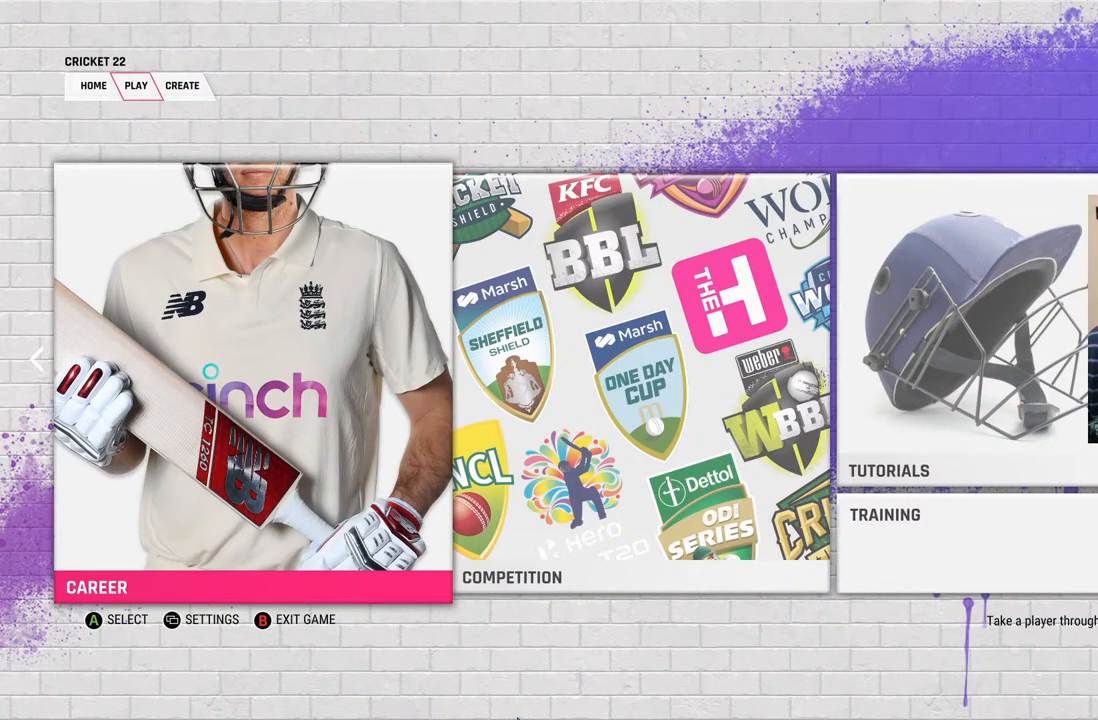
{"buttons": [], "left_stick": "center", "right_stick": "center", "events": []}
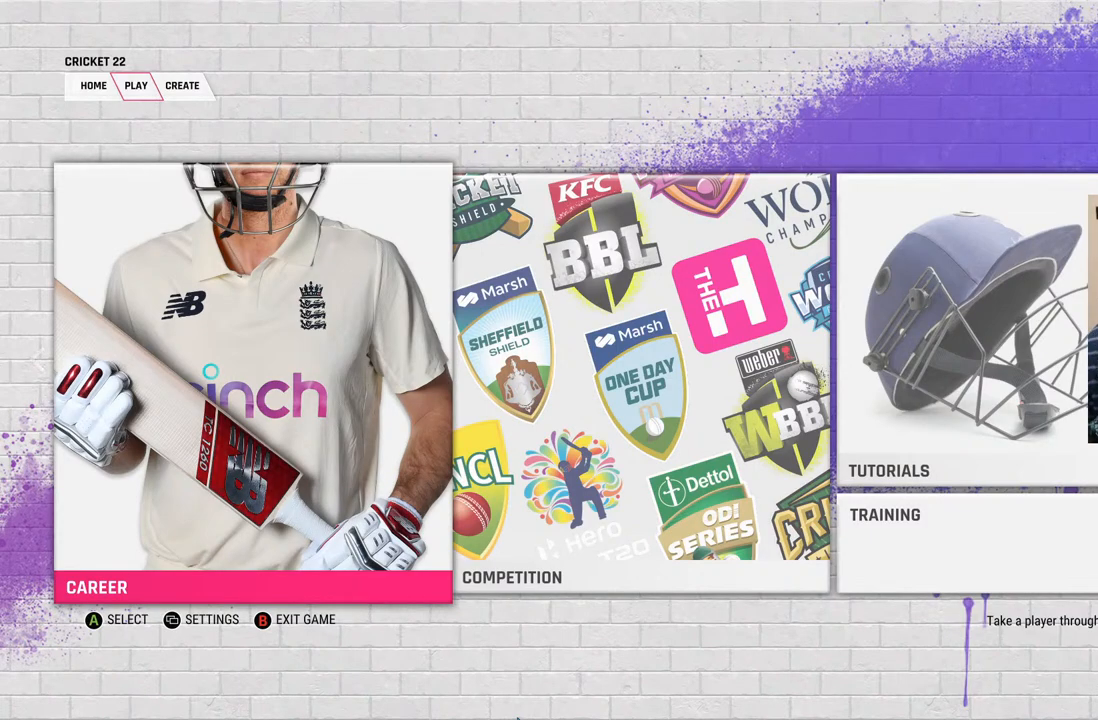
{"buttons": [], "left_stick": "center", "right_stick": "center", "events": []}
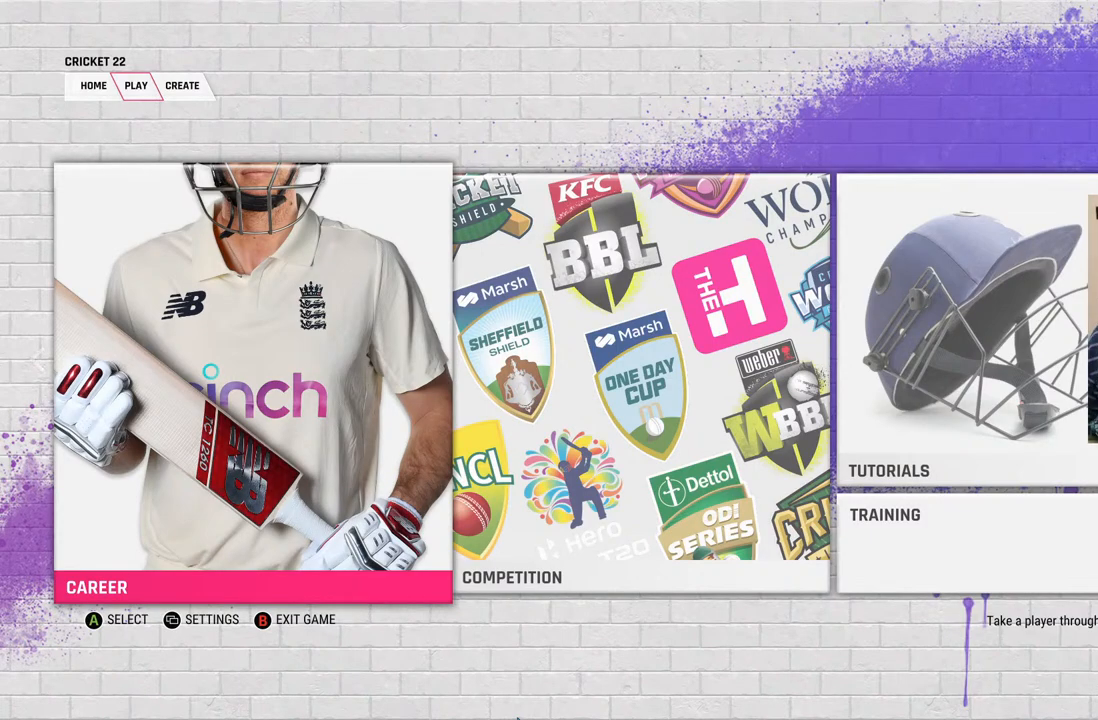
{"buttons": [], "left_stick": "center", "right_stick": "center", "events": [[67, "DPAD_RIGHT", "down"], [150, "DPAD_RIGHT", "up"]]}
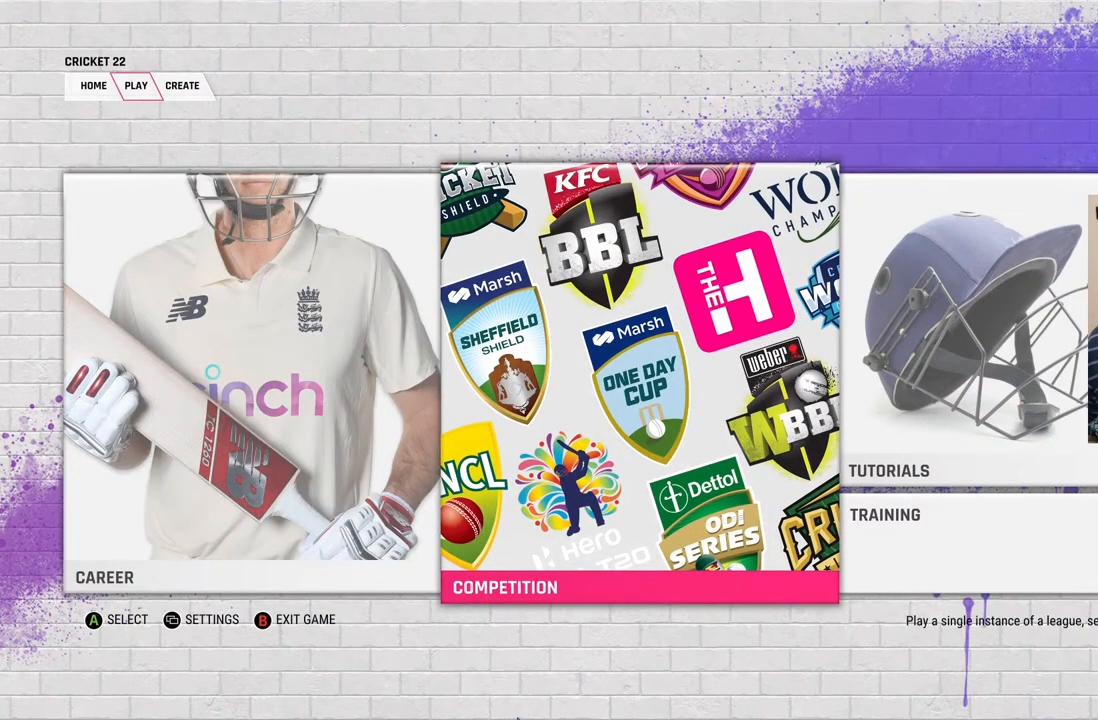
{"buttons": ["DPAD_LEFT"], "left_stick": "center", "right_stick": "center", "events": [[467, "DPAD_LEFT", "down"]]}
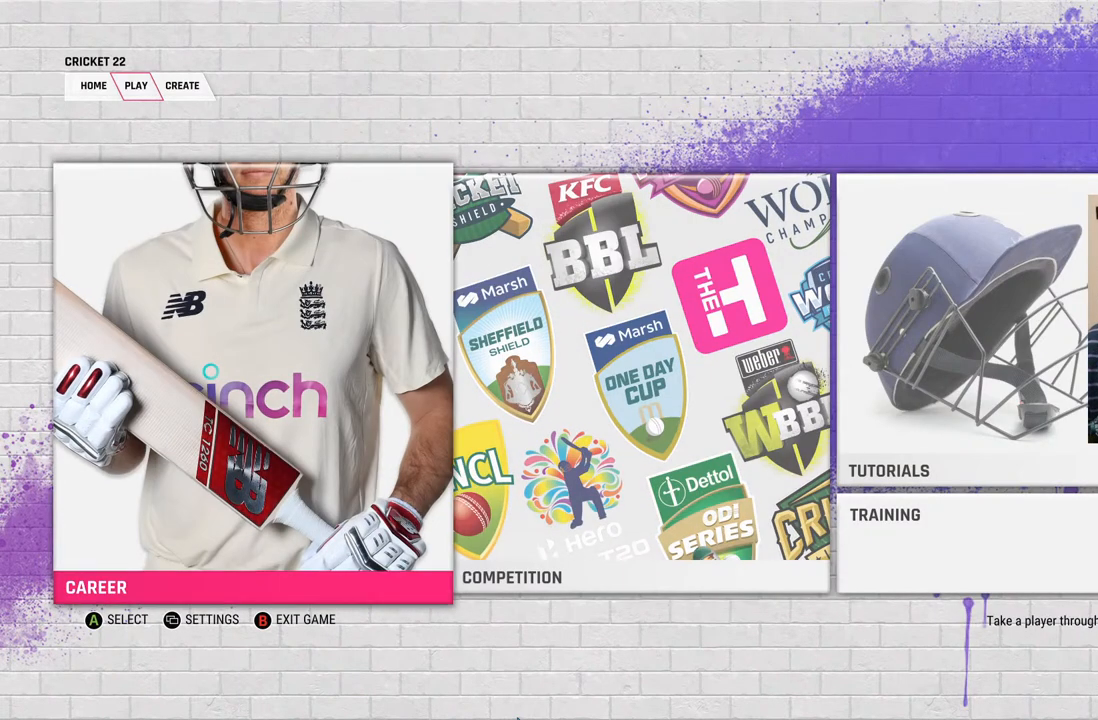
{"buttons": [], "left_stick": "center", "right_stick": "center", "events": [[117, "DPAD_LEFT", "up"]]}